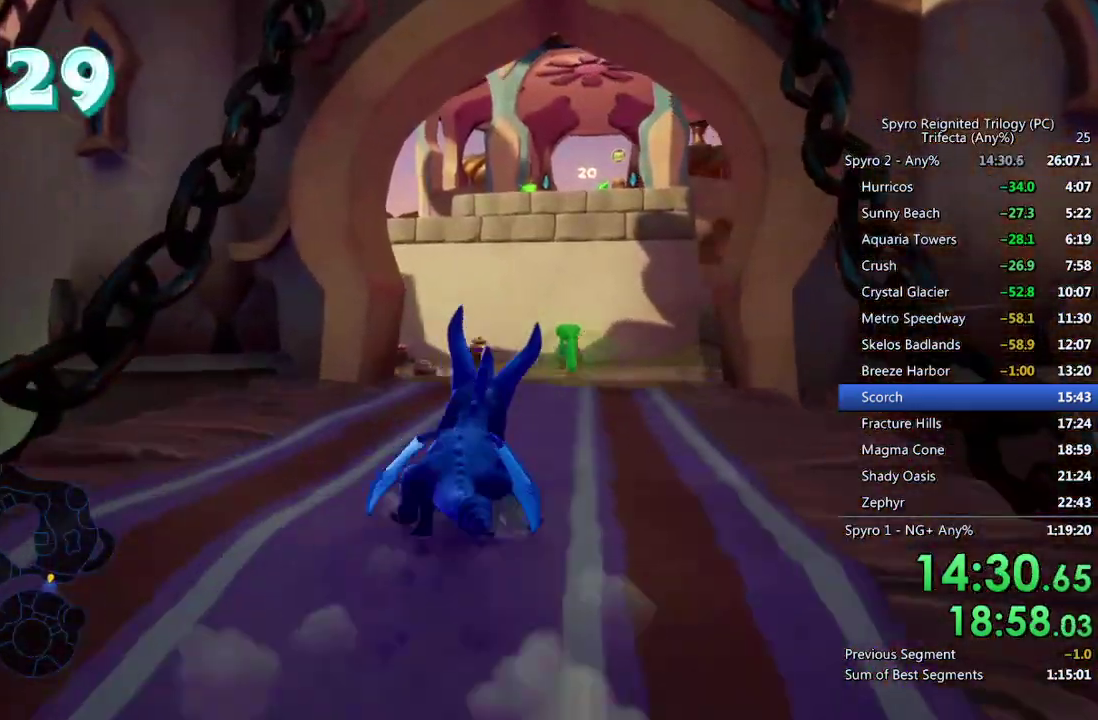
Gameplay with a controller (PlayStation layout); each line is a JSON object with the inputs held at the frame after it. "events" lists button and stick changes between this image and that frame as [ms after this image, input, new state], when the widget could be followed in between.
{"buttons": ["SQUARE"], "left_stick": "center", "right_stick": "center", "events": []}
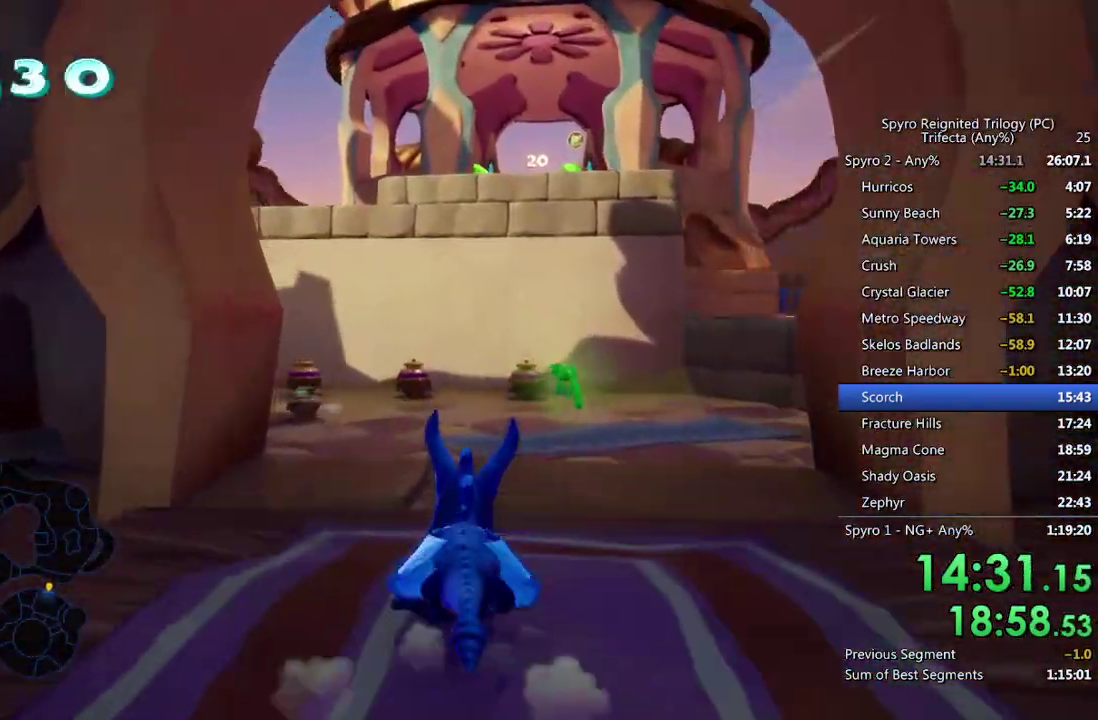
{"buttons": ["SQUARE"], "left_stick": "center", "right_stick": "center", "events": [[133, "left_stick", "left"], [300, "left_stick", "center"]]}
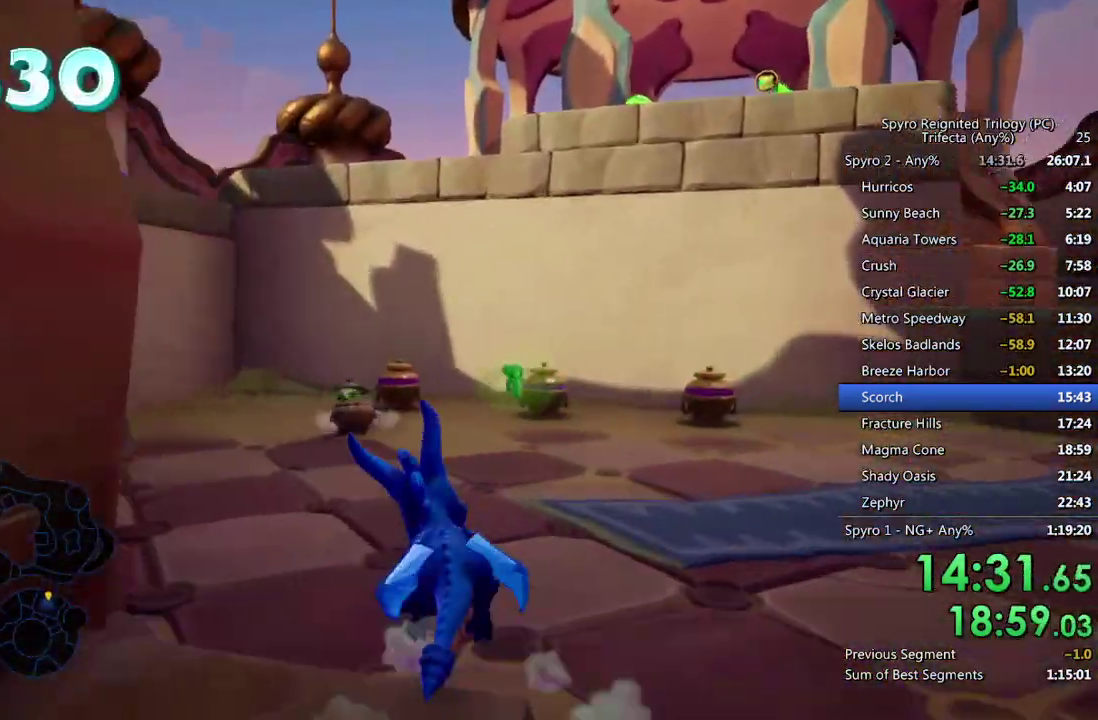
{"buttons": ["SQUARE"], "left_stick": "center", "right_stick": "center", "events": []}
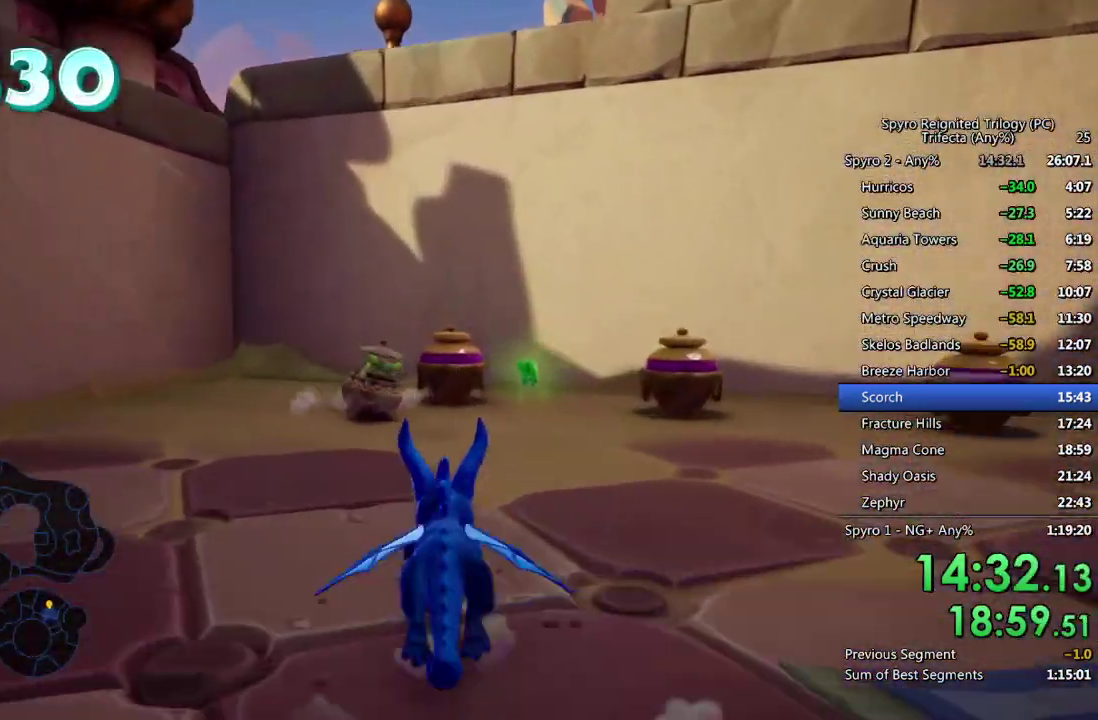
{"buttons": ["SQUARE"], "left_stick": "down-right", "right_stick": "center", "events": [[500, "left_stick", "down-right"]]}
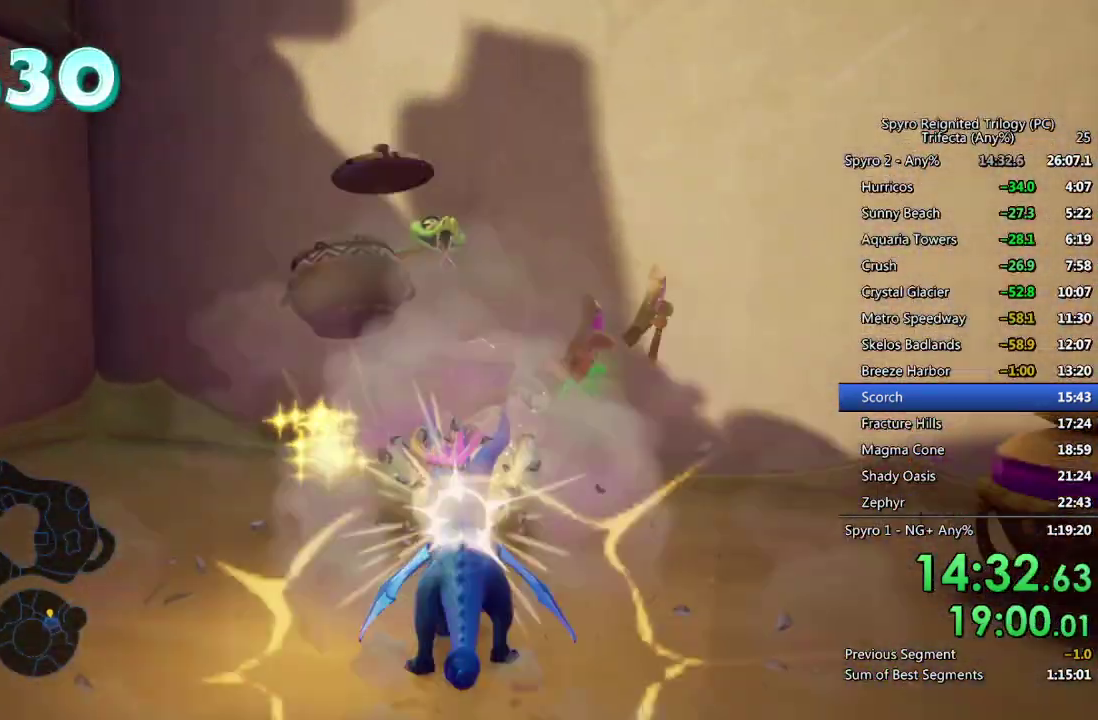
{"buttons": ["SQUARE"], "left_stick": "up-right", "right_stick": "center", "events": [[50, "SQUARE", "up"], [50, "right_stick", "right"], [250, "left_stick", "right"], [350, "left_stick", "up-right"], [433, "right_stick", "center"], [500, "SQUARE", "down"]]}
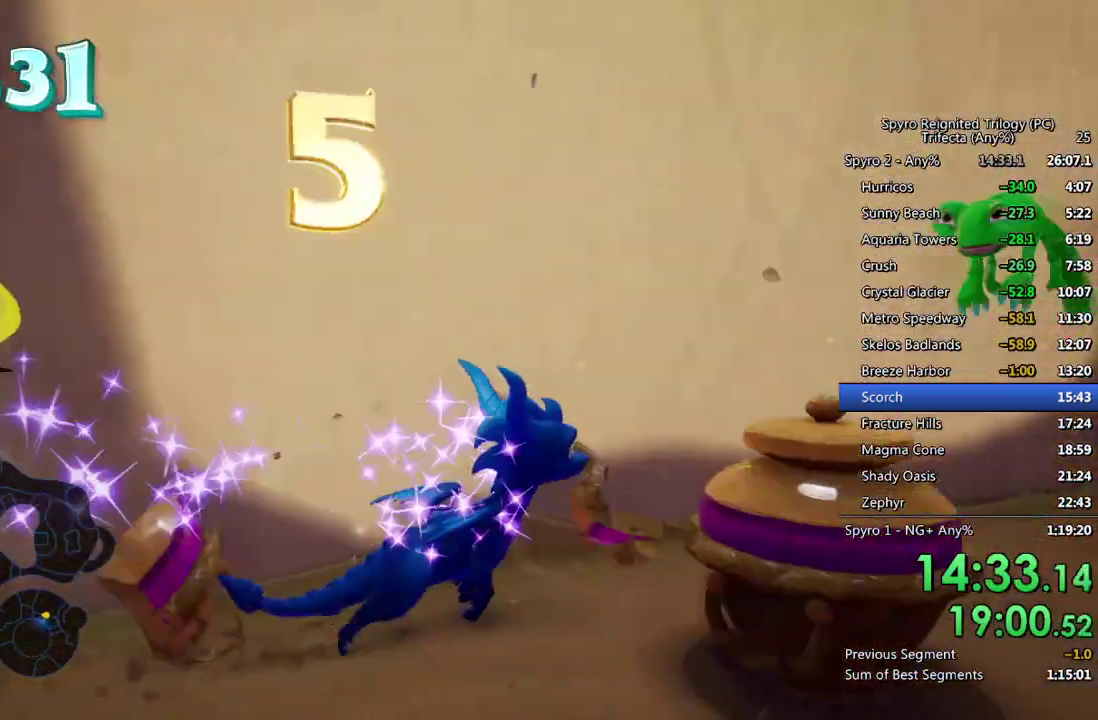
{"buttons": ["SQUARE"], "left_stick": "left", "right_stick": "center", "events": [[17, "left_stick", "right"], [233, "left_stick", "up-right"], [350, "left_stick", "left"]]}